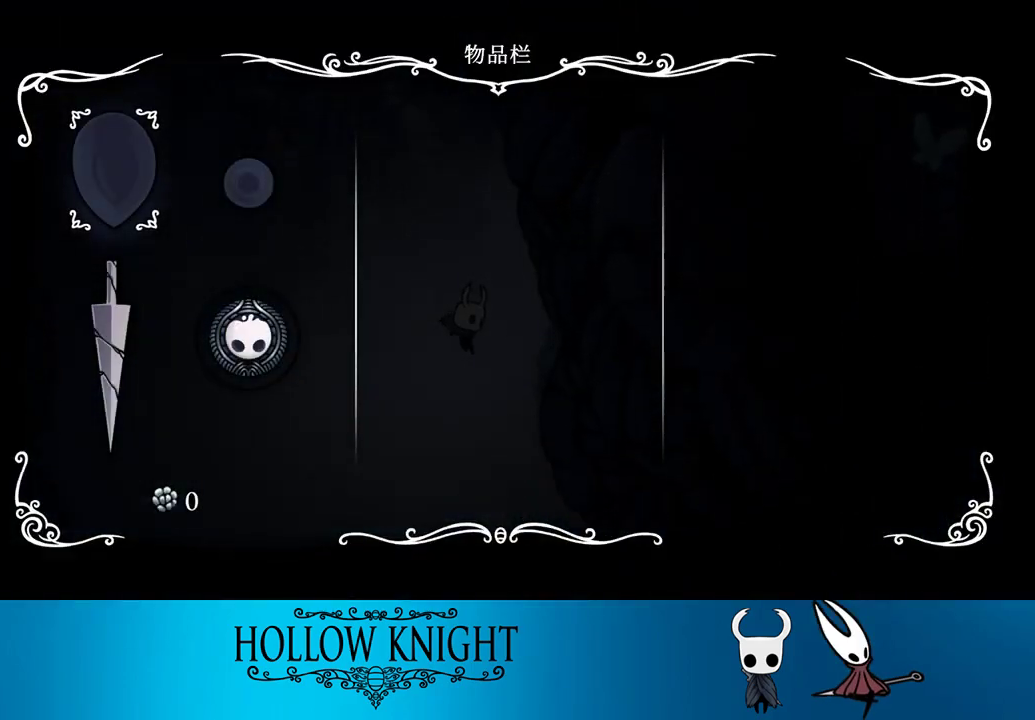
Gameplay with a controller (PlayStation layout); each line is a JSON object with the inputs held at the frame after it. "events" lists button and stick changes between this image and that frame as [ms after this image, input, new state], when the widget could be followed in between. Not read: L3 R3 left_stick.
{"buttons": ["DPAD_RIGHT"], "right_stick": "center", "events": []}
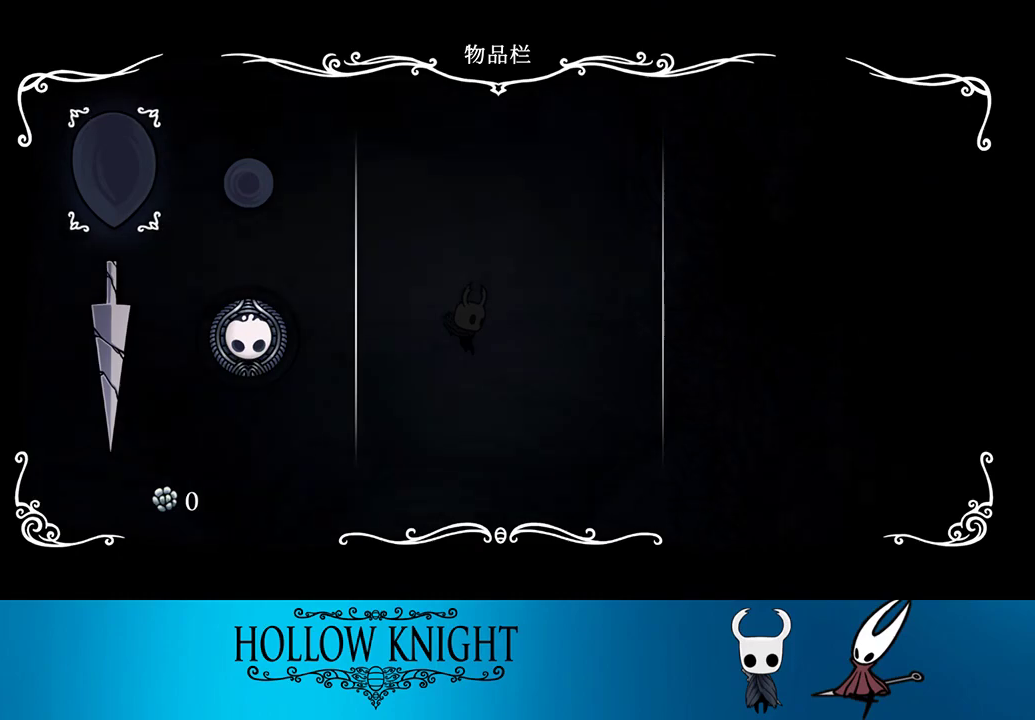
{"buttons": ["DPAD_RIGHT"], "right_stick": "center", "events": [[317, "SELECT", "down"], [417, "SELECT", "up"]]}
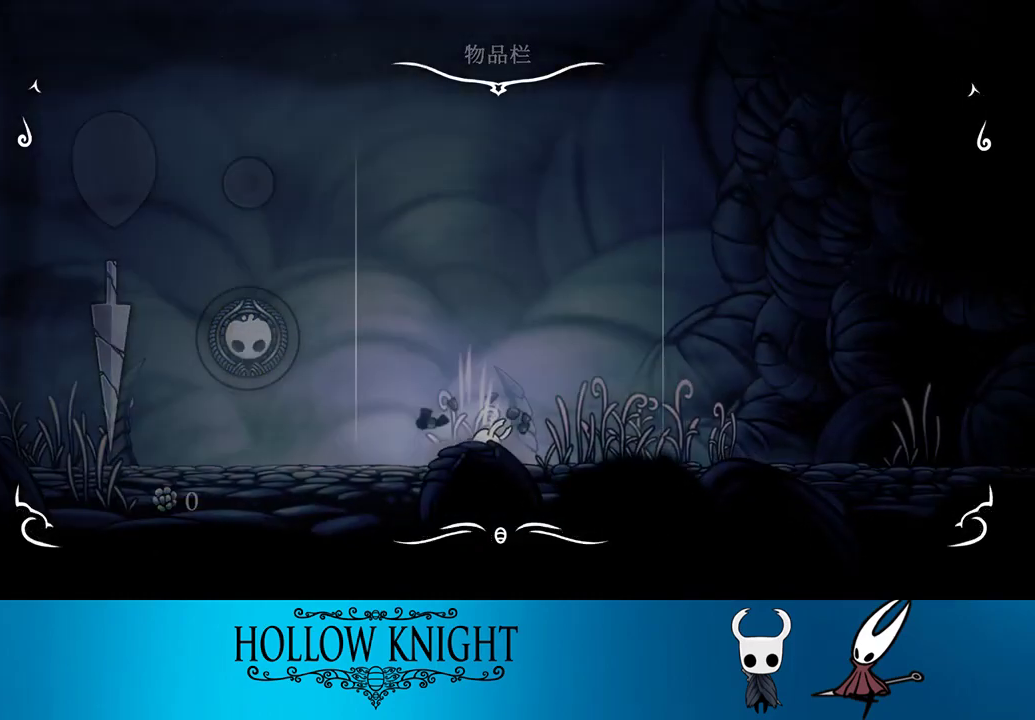
{"buttons": ["DPAD_RIGHT"], "right_stick": "center", "events": [[417, "SQUARE", "down"], [500, "SQUARE", "up"]]}
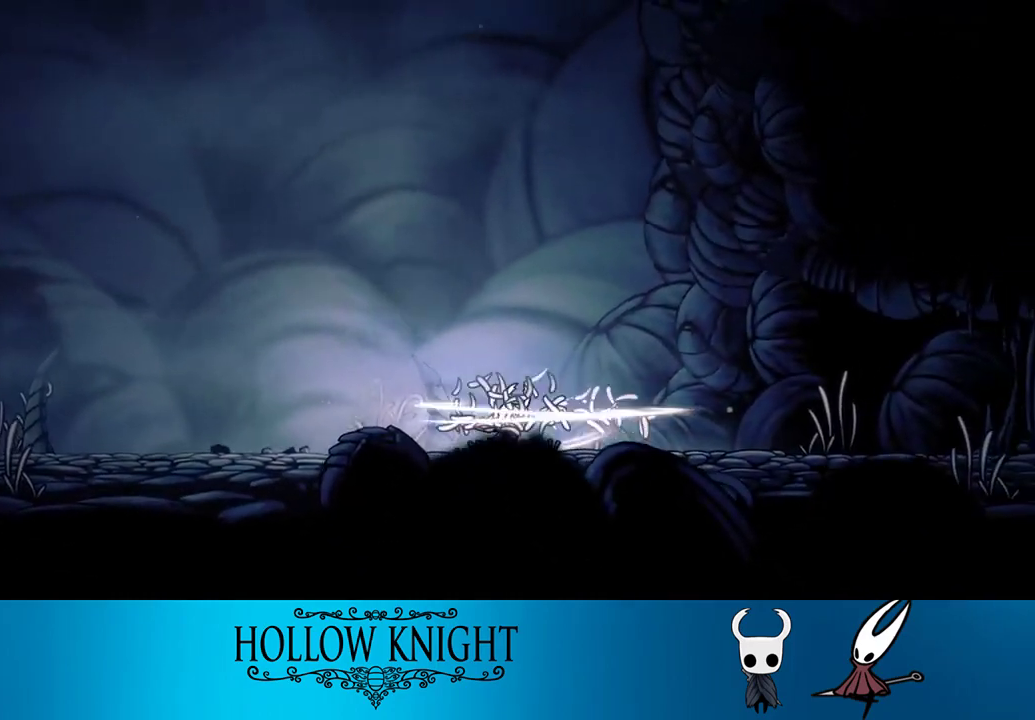
{"buttons": ["DPAD_RIGHT"], "right_stick": "center", "events": []}
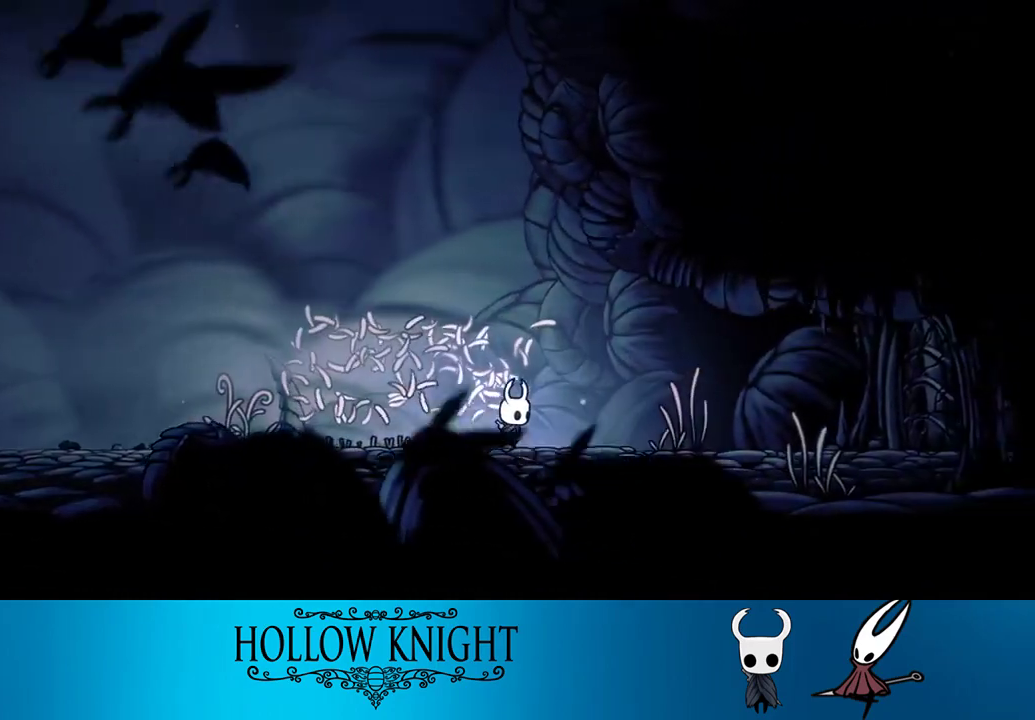
{"buttons": ["DPAD_RIGHT"], "right_stick": "center", "events": [[167, "SQUARE", "down"], [217, "SQUARE", "up"]]}
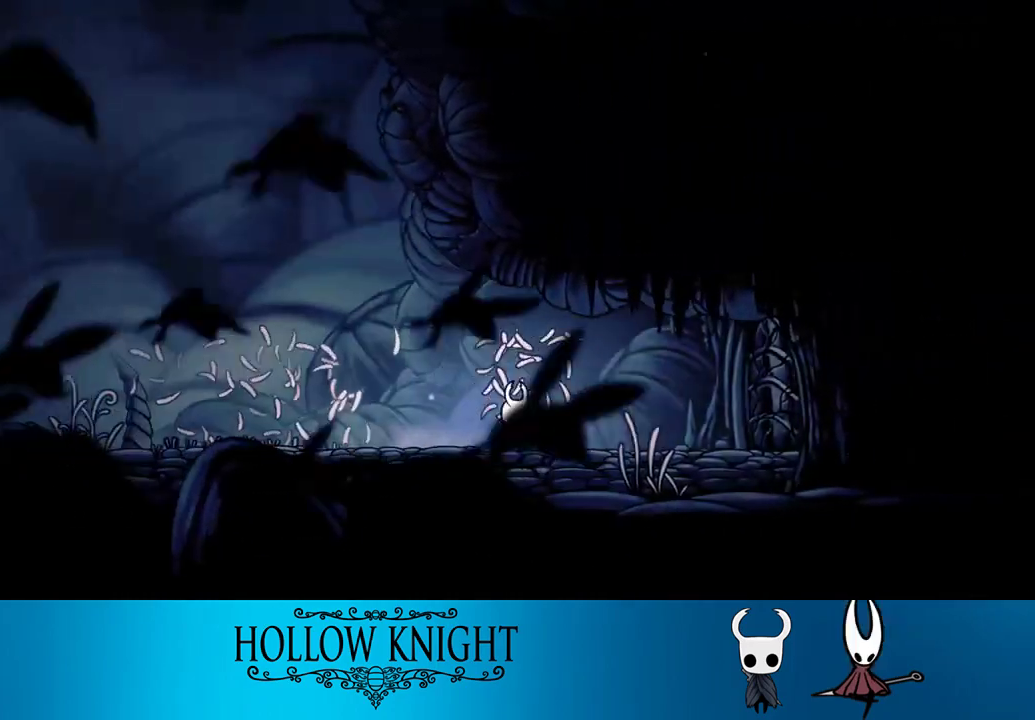
{"buttons": ["DPAD_RIGHT"], "right_stick": "center", "events": []}
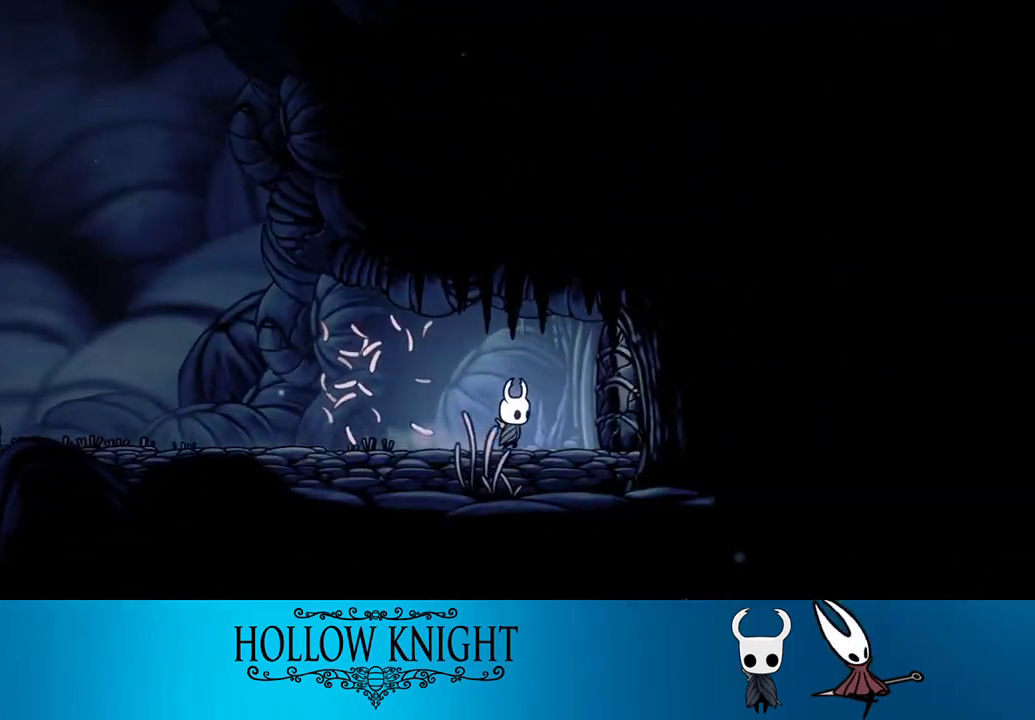
{"buttons": ["DPAD_RIGHT"], "right_stick": "center", "events": [[83, "DPAD_UP", "down"], [150, "SQUARE", "down"], [217, "SQUARE", "up"], [317, "DPAD_UP", "up"]]}
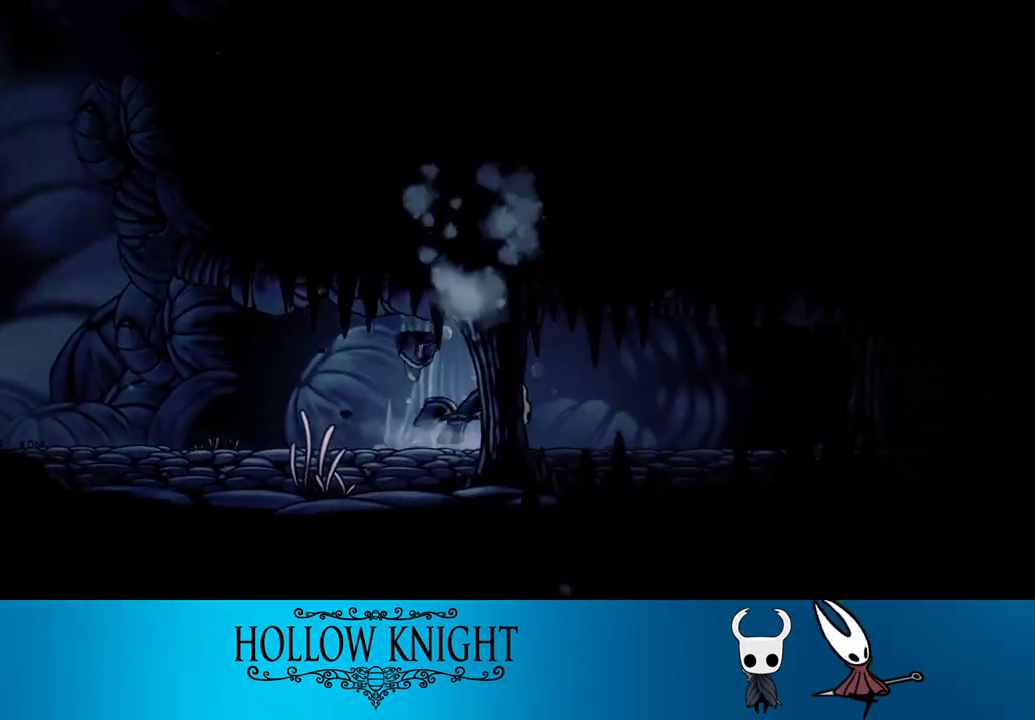
{"buttons": ["DPAD_RIGHT"], "right_stick": "center", "events": []}
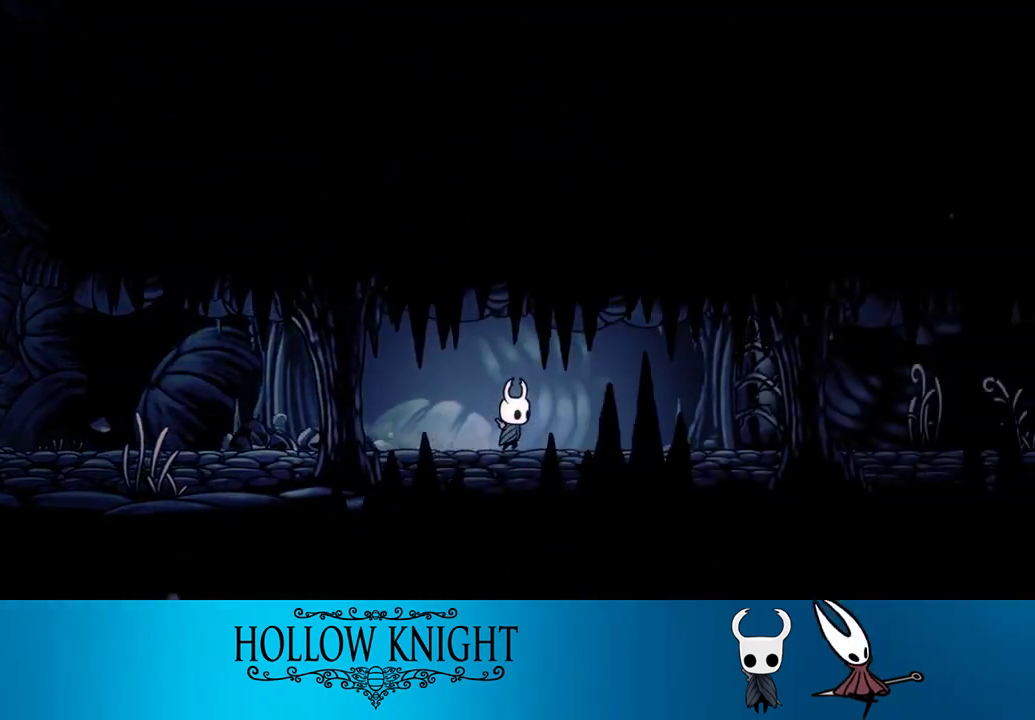
{"buttons": ["DPAD_RIGHT"], "right_stick": "center", "events": []}
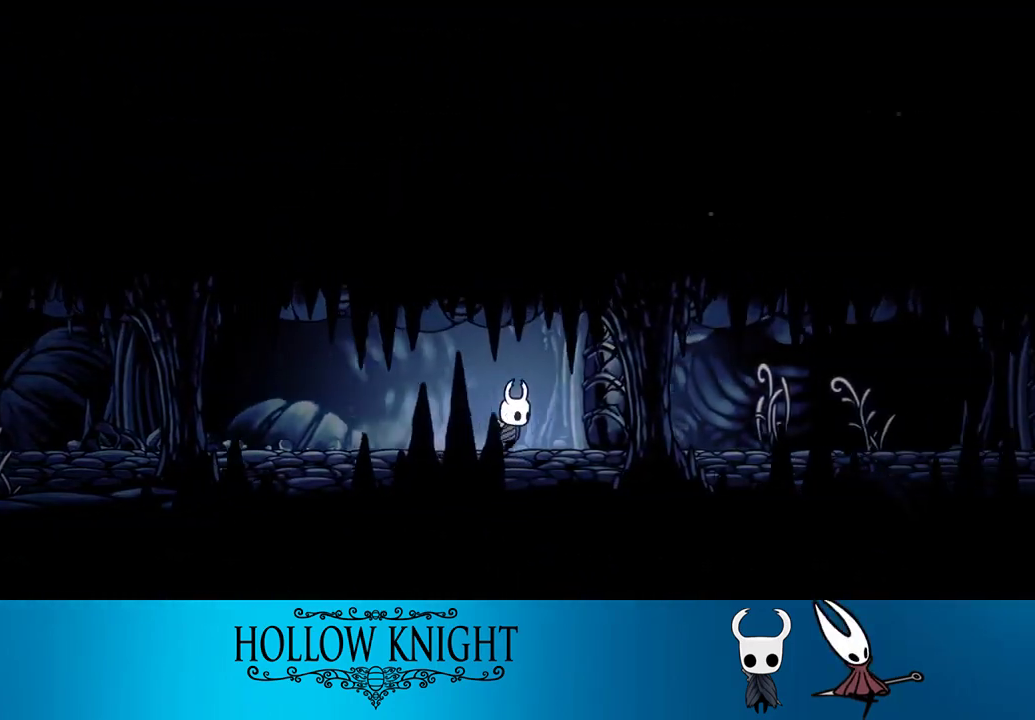
{"buttons": ["DPAD_RIGHT"], "right_stick": "center", "events": [[17, "DPAD_UP", "down"], [50, "SQUARE", "down"], [217, "DPAD_UP", "up"], [217, "SQUARE", "up"]]}
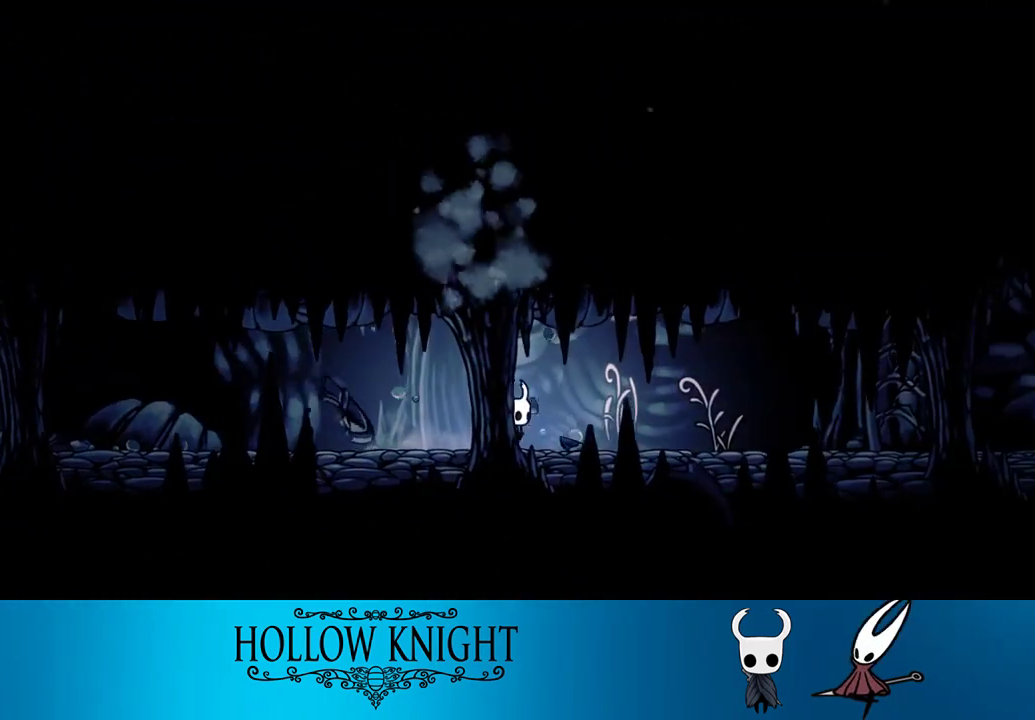
{"buttons": ["DPAD_RIGHT"], "right_stick": "center", "events": [[183, "SQUARE", "down"], [350, "SQUARE", "up"]]}
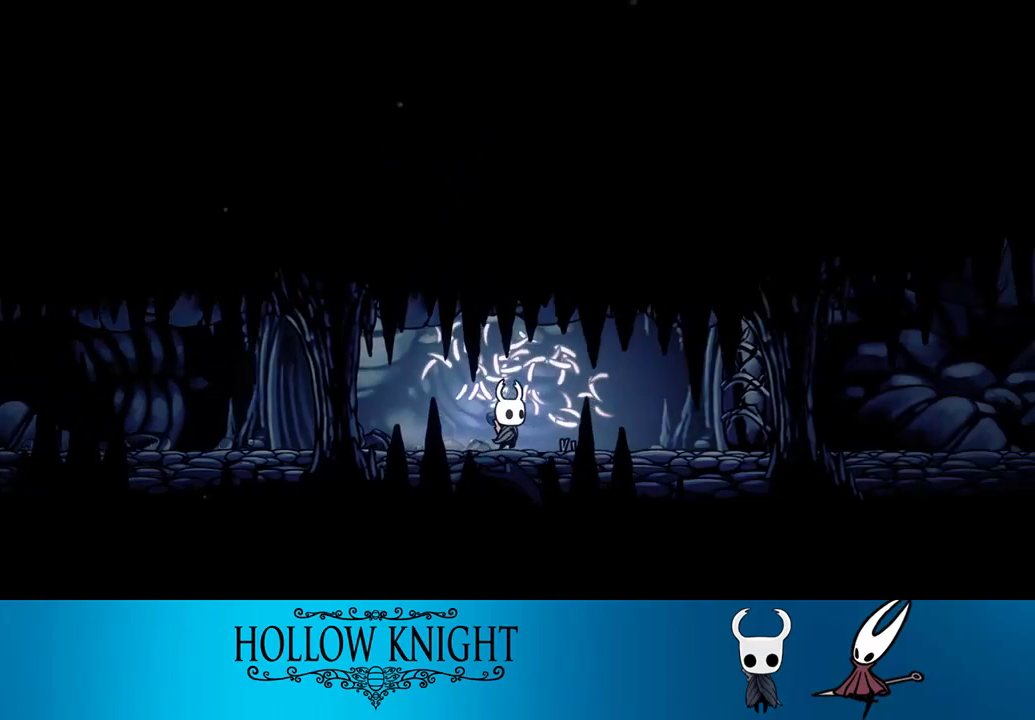
{"buttons": ["DPAD_RIGHT"], "right_stick": "center", "events": []}
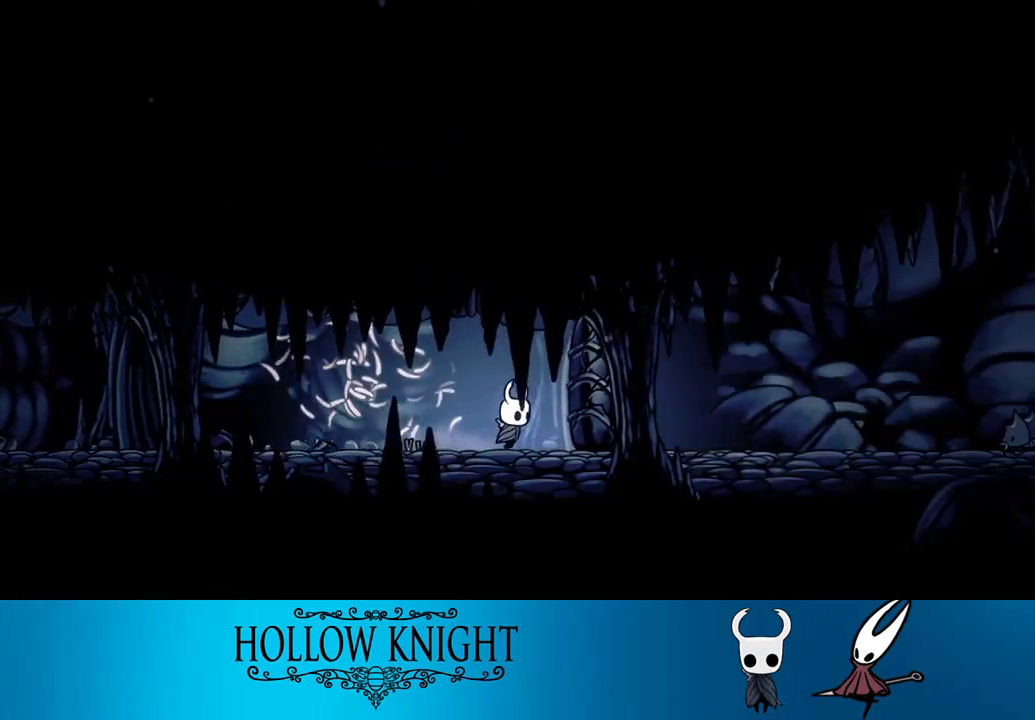
{"buttons": ["DPAD_RIGHT"], "right_stick": "center", "events": [[17, "DPAD_UP", "down"], [50, "SQUARE", "down"], [217, "DPAD_UP", "up"], [217, "SQUARE", "up"]]}
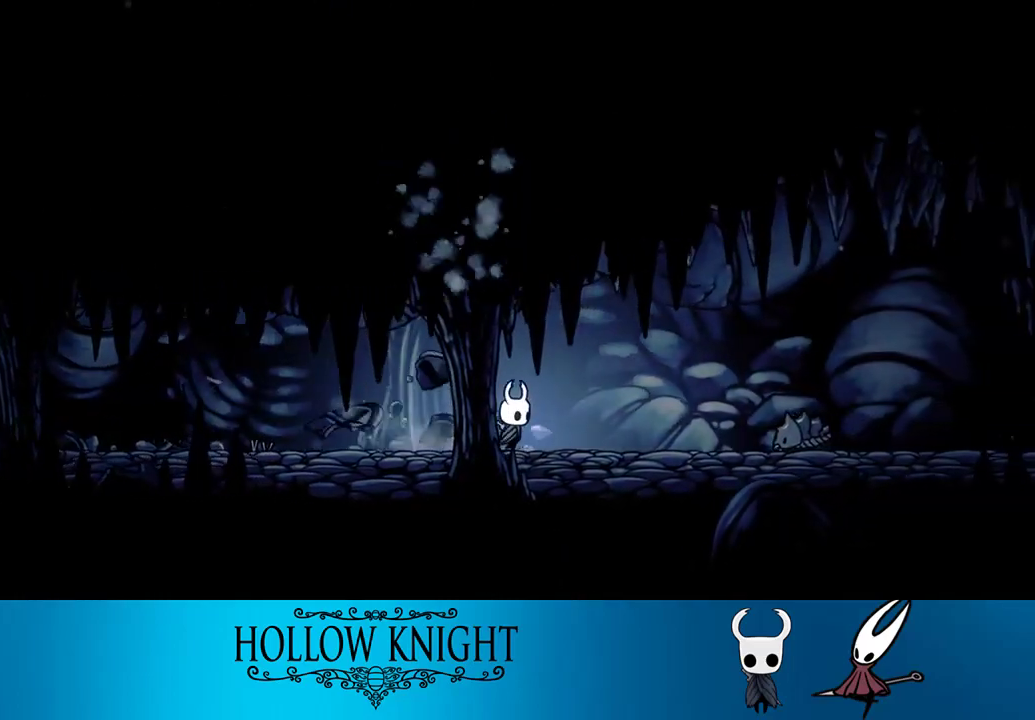
{"buttons": ["CROSS", "SQUARE", "DPAD_DOWN", "DPAD_RIGHT"], "right_stick": "center", "events": [[400, "DPAD_DOWN", "down"], [417, "CROSS", "down"], [483, "SQUARE", "down"]]}
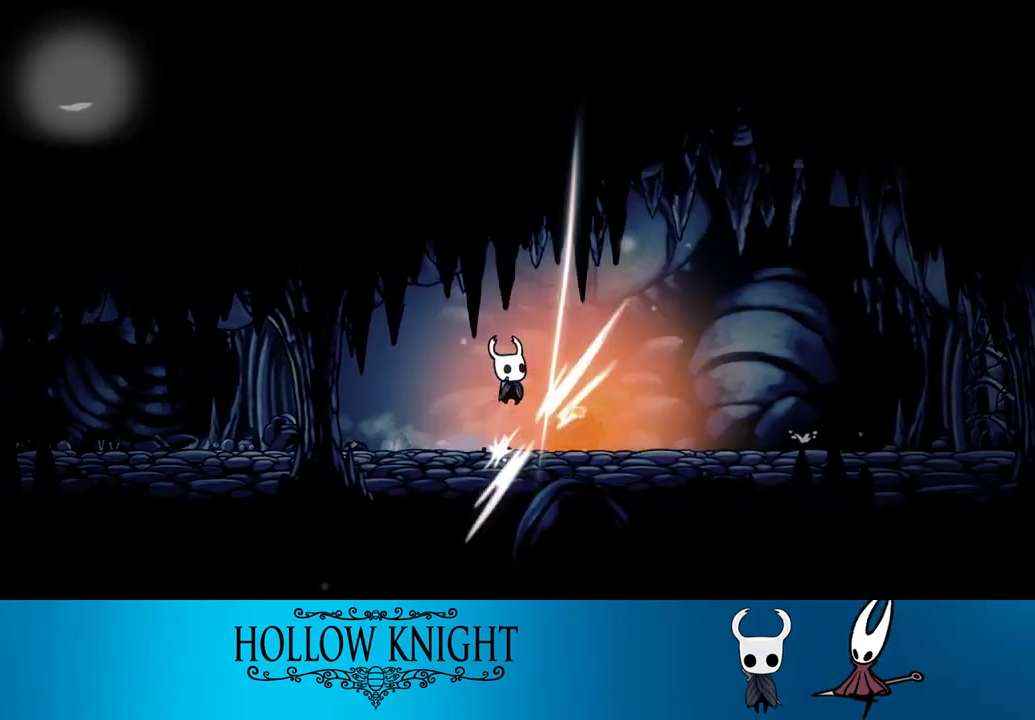
{"buttons": ["DPAD_RIGHT"], "right_stick": "center", "events": [[83, "CROSS", "up"], [117, "DPAD_DOWN", "up"], [117, "SQUARE", "up"]]}
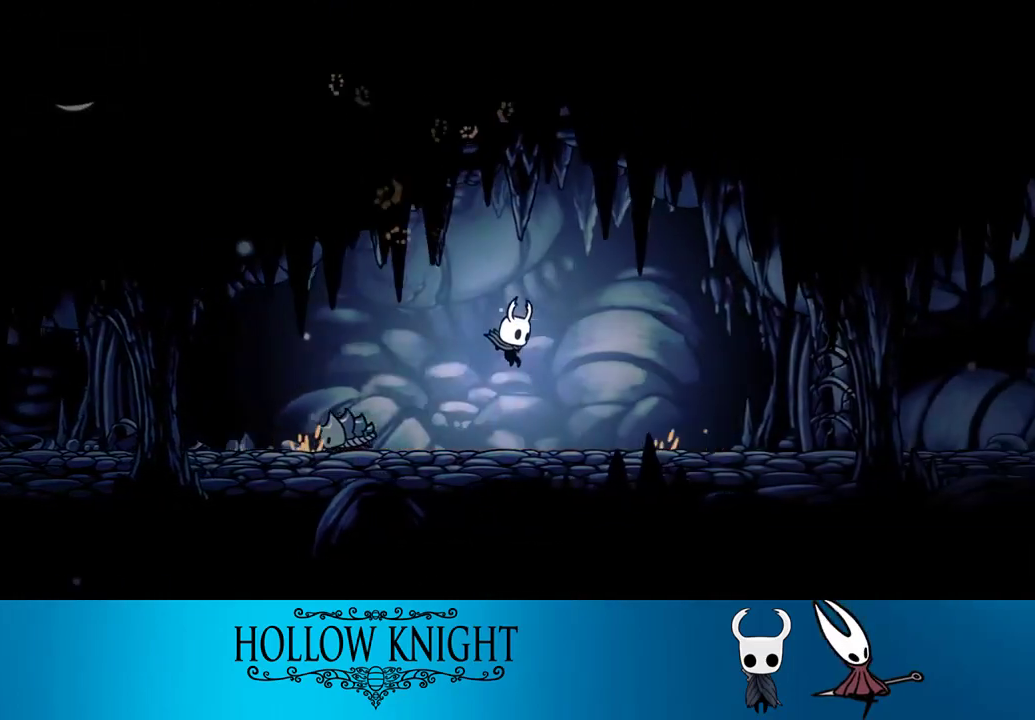
{"buttons": ["DPAD_RIGHT"], "right_stick": "center", "events": []}
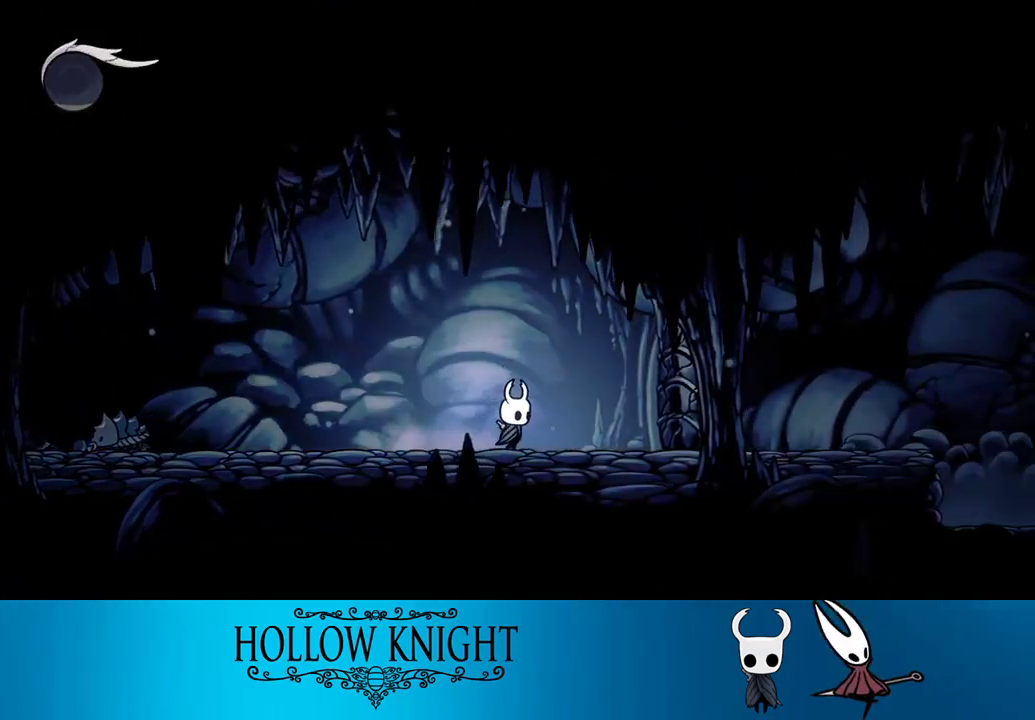
{"buttons": ["SQUARE", "DPAD_UP", "DPAD_RIGHT"], "right_stick": "center", "events": [[300, "DPAD_UP", "down"], [383, "SQUARE", "down"]]}
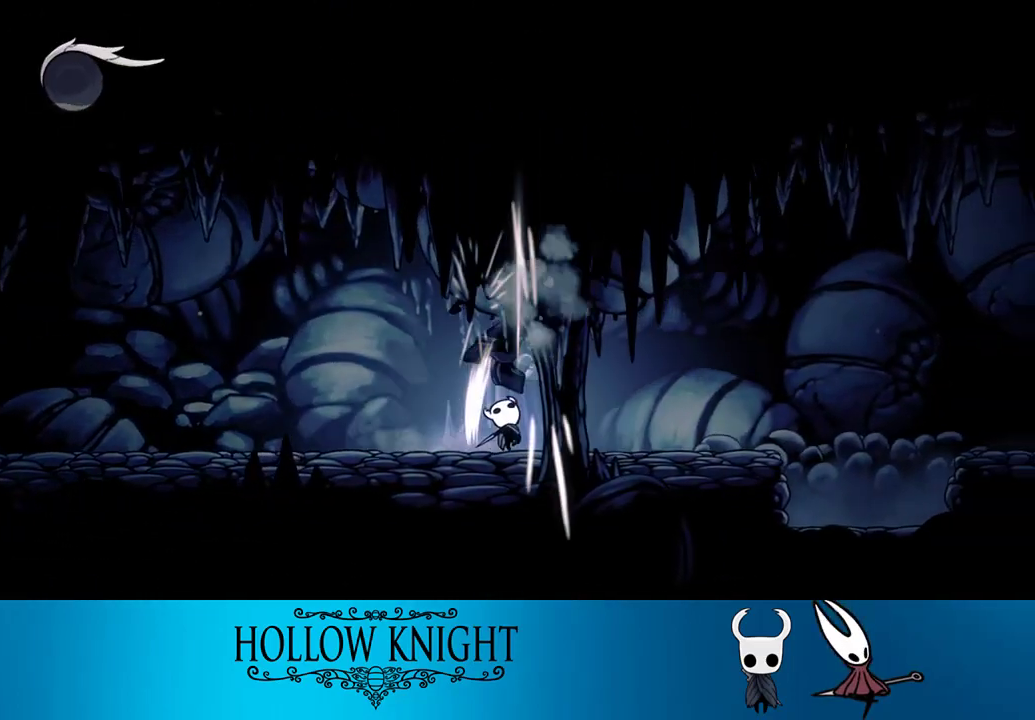
{"buttons": ["DPAD_RIGHT"], "right_stick": "center", "events": [[67, "SQUARE", "up"], [83, "DPAD_UP", "up"]]}
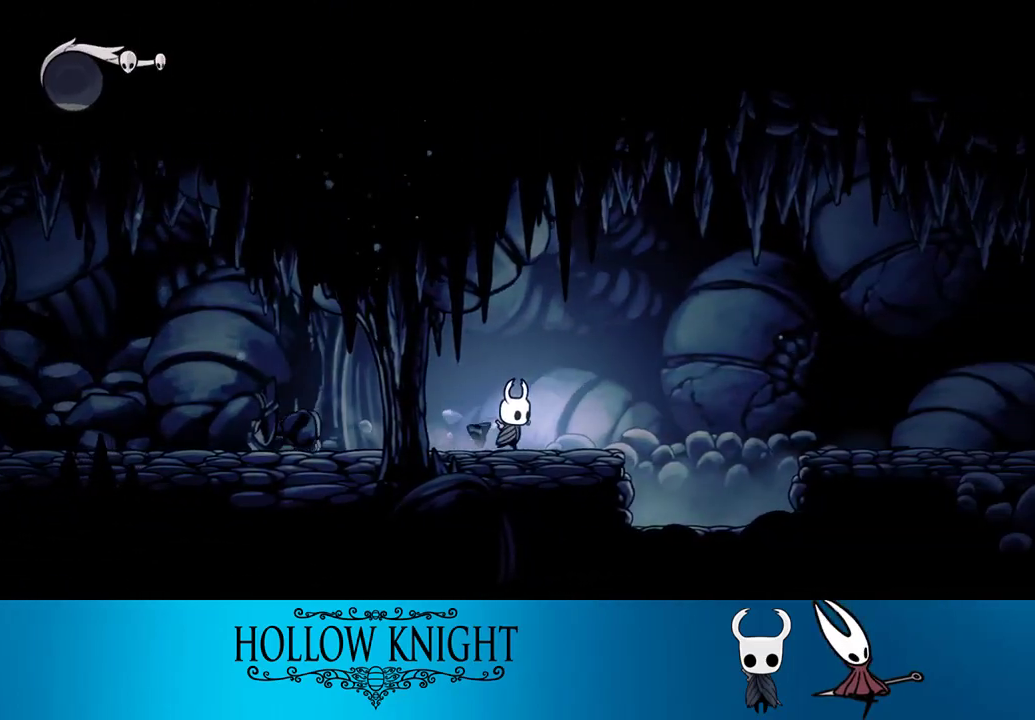
{"buttons": ["CROSS", "DPAD_RIGHT"], "right_stick": "center", "events": [[383, "CROSS", "down"]]}
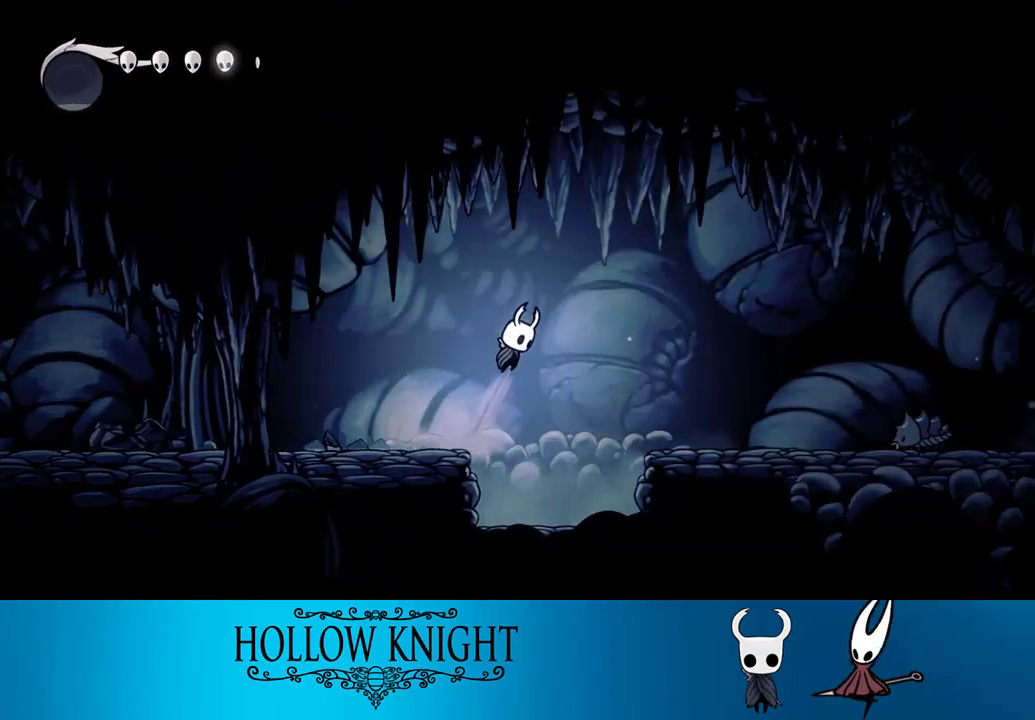
{"buttons": ["DPAD_RIGHT"], "right_stick": "center", "events": [[183, "CROSS", "up"]]}
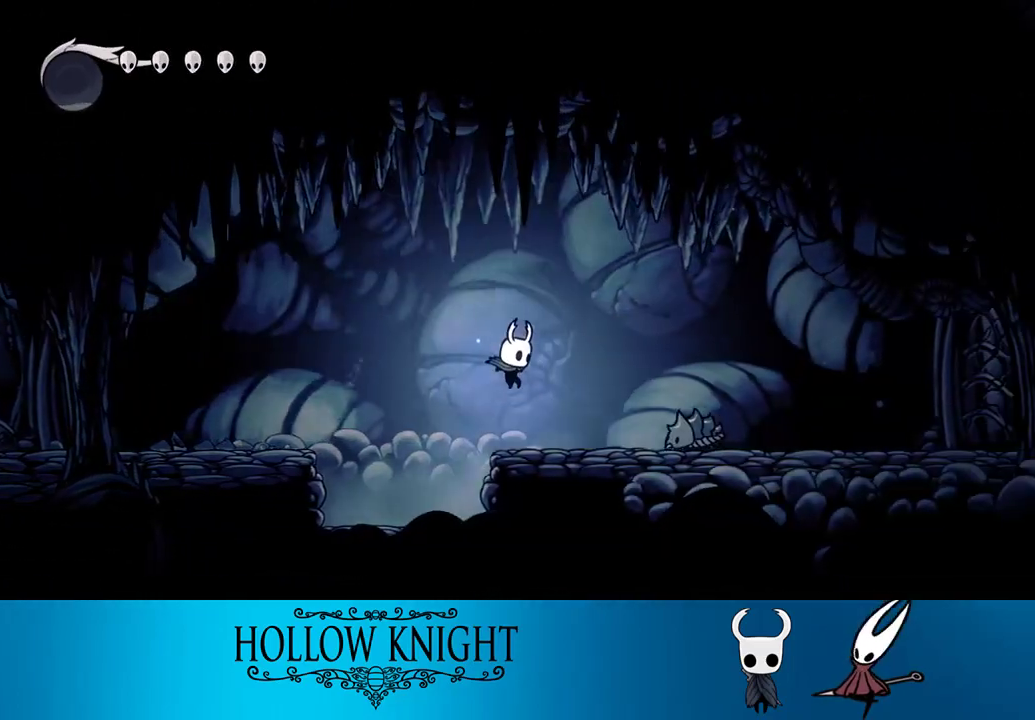
{"buttons": ["DPAD_RIGHT"], "right_stick": "center", "events": [[183, "CROSS", "down"], [183, "DPAD_DOWN", "down"], [283, "SQUARE", "down"], [350, "CROSS", "up"], [383, "SQUARE", "up"], [433, "DPAD_DOWN", "up"]]}
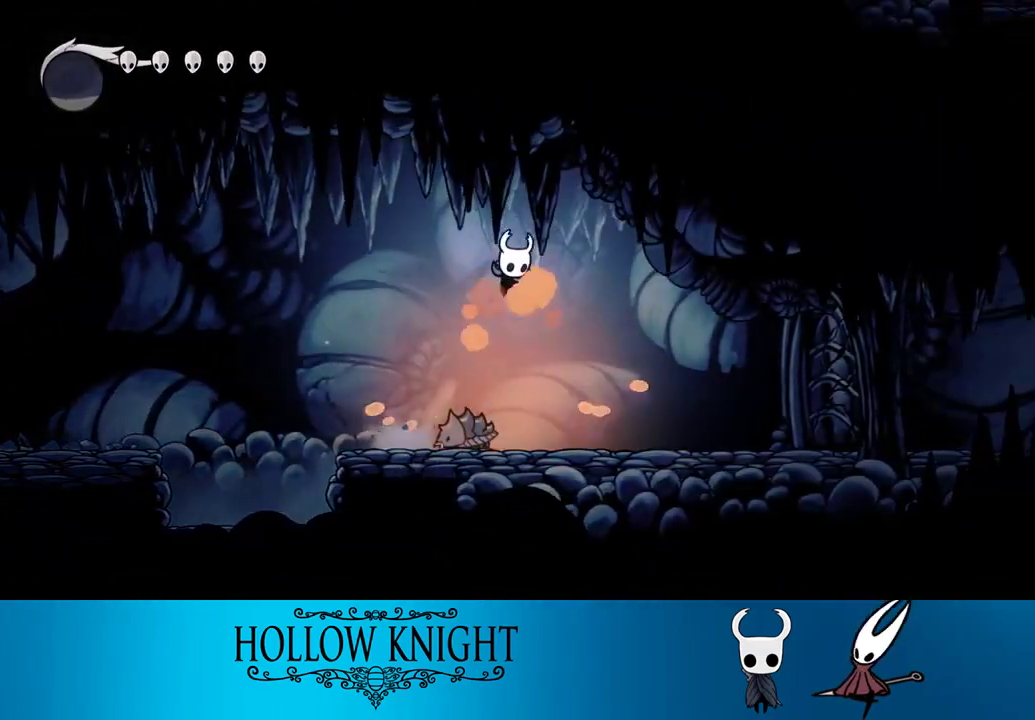
{"buttons": ["DPAD_RIGHT"], "right_stick": "center", "events": []}
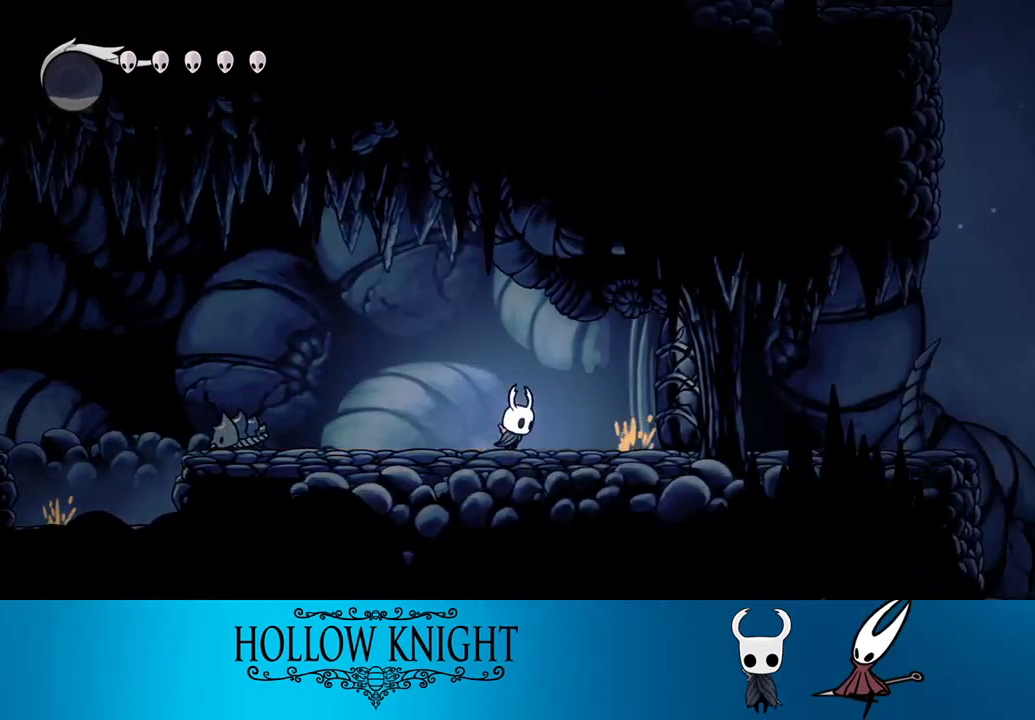
{"buttons": ["SQUARE", "DPAD_UP", "DPAD_RIGHT"], "right_stick": "center", "events": [[350, "DPAD_UP", "down"], [417, "SQUARE", "down"]]}
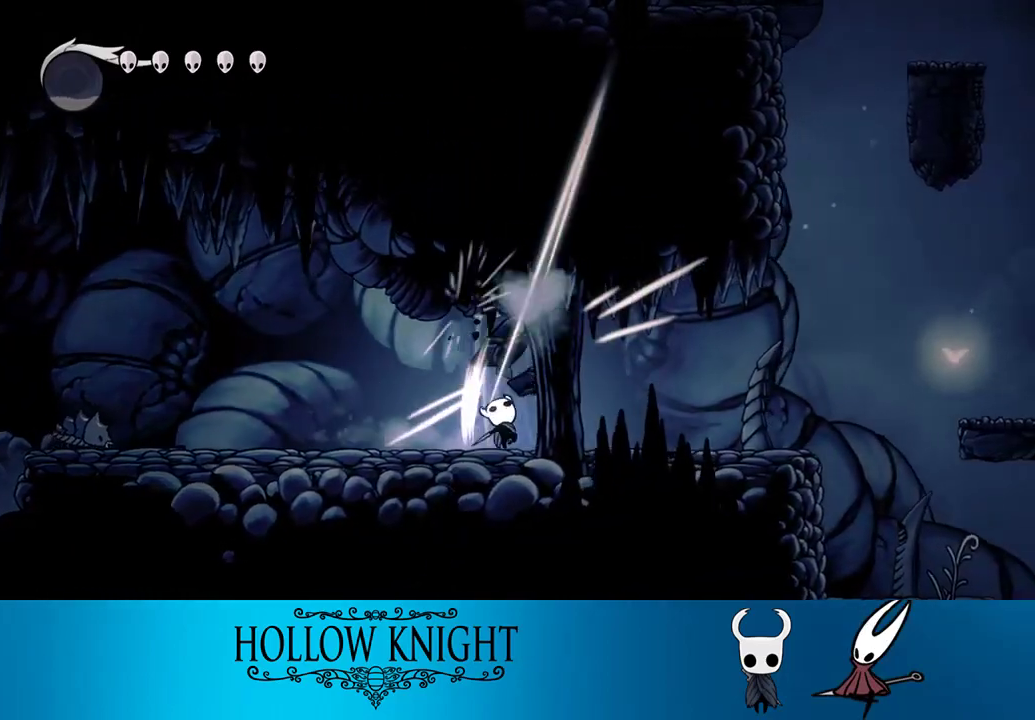
{"buttons": ["DPAD_RIGHT"], "right_stick": "center", "events": [[17, "SQUARE", "up"], [33, "DPAD_UP", "up"]]}
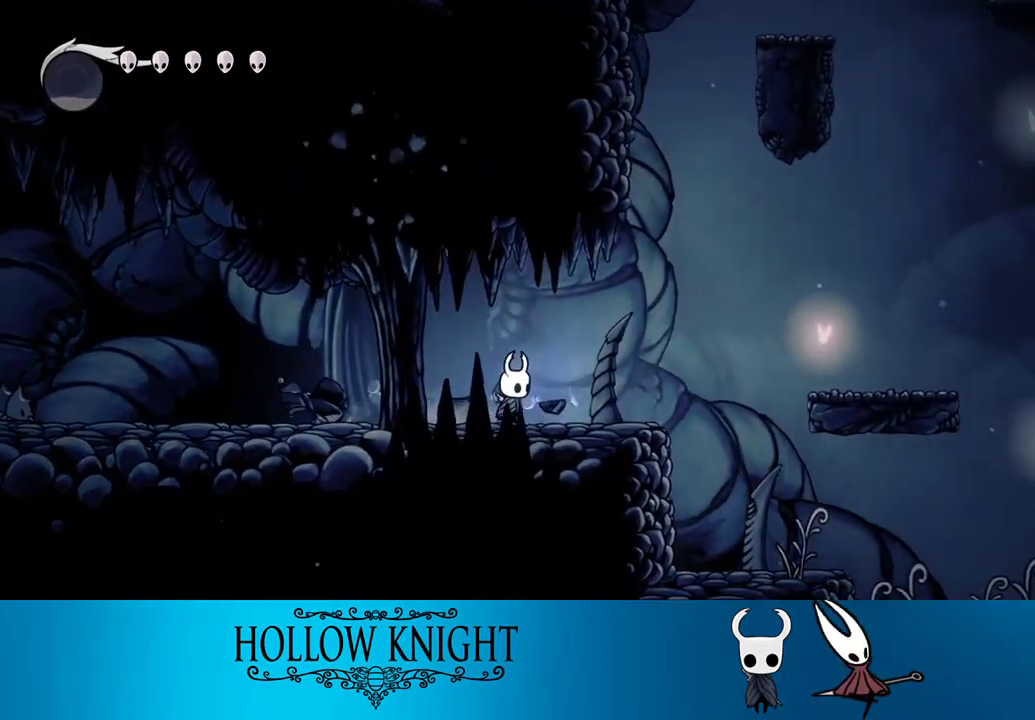
{"buttons": ["CROSS", "DPAD_RIGHT"], "right_stick": "center", "events": [[483, "CROSS", "down"]]}
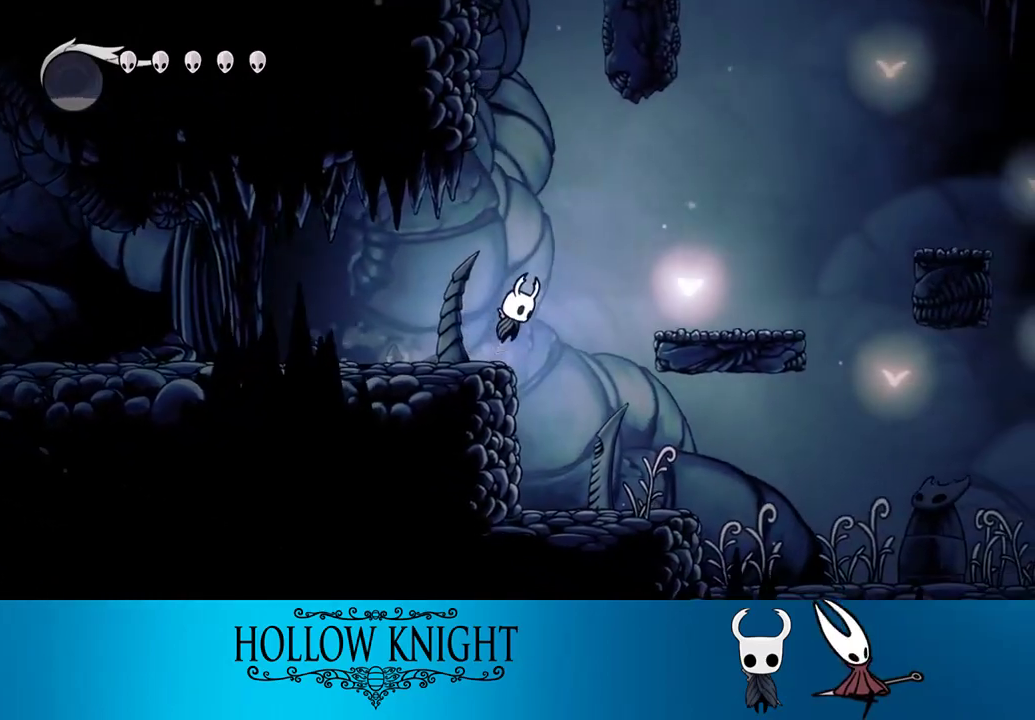
{"buttons": ["DPAD_RIGHT"], "right_stick": "center", "events": [[283, "CROSS", "up"]]}
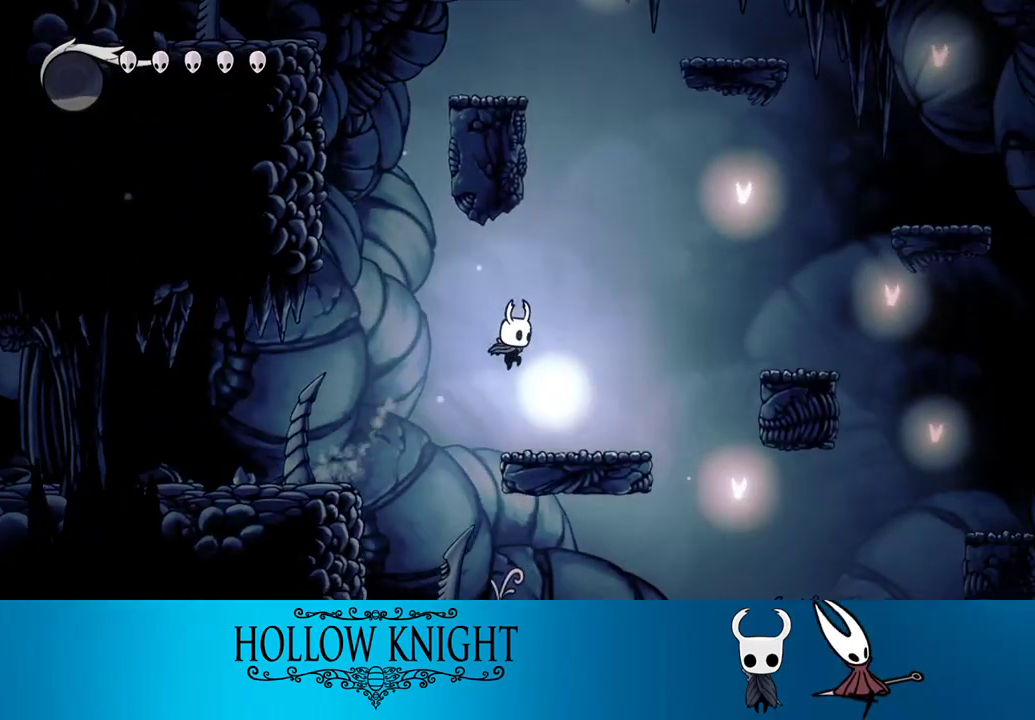
{"buttons": ["CROSS", "DPAD_RIGHT"], "right_stick": "center", "events": [[183, "CROSS", "down"]]}
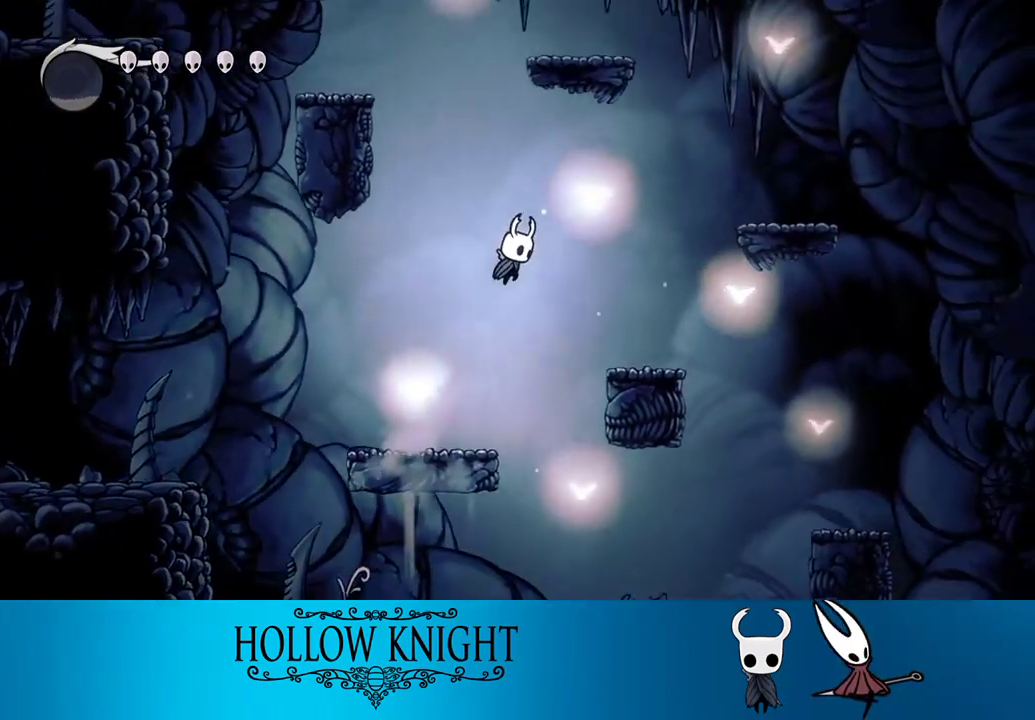
{"buttons": ["CROSS", "DPAD_RIGHT"], "right_stick": "center", "events": [[50, "CROSS", "up"], [400, "CROSS", "down"]]}
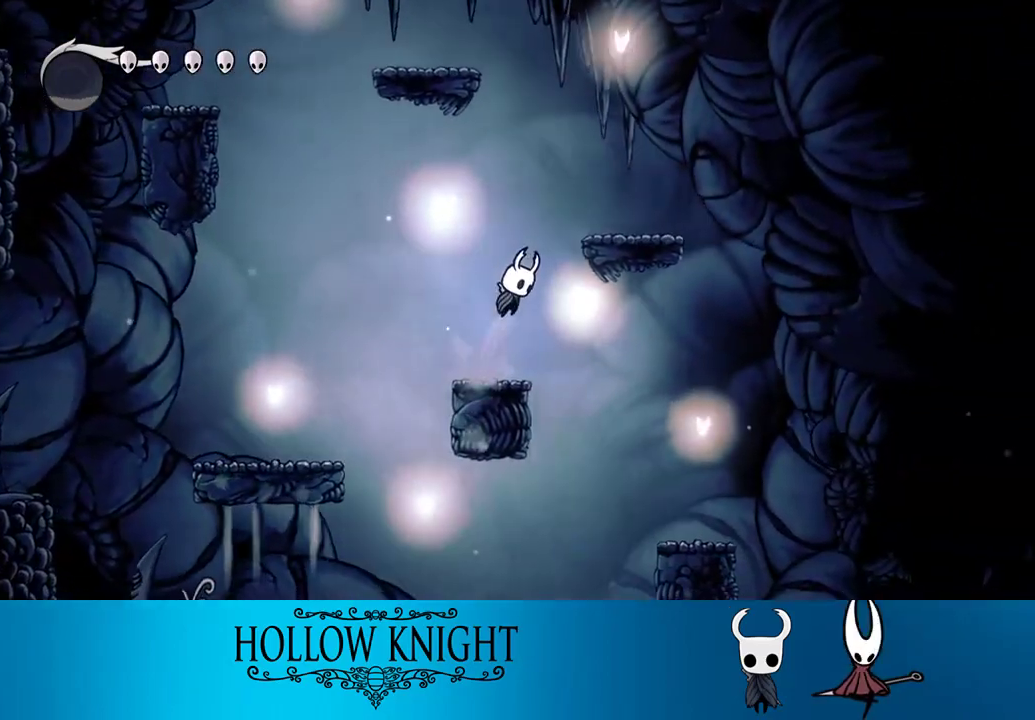
{"buttons": ["CROSS", "DPAD_LEFT"], "right_stick": "center", "events": [[183, "CROSS", "up"], [317, "DPAD_RIGHT", "up"], [383, "CROSS", "down"], [383, "DPAD_LEFT", "down"]]}
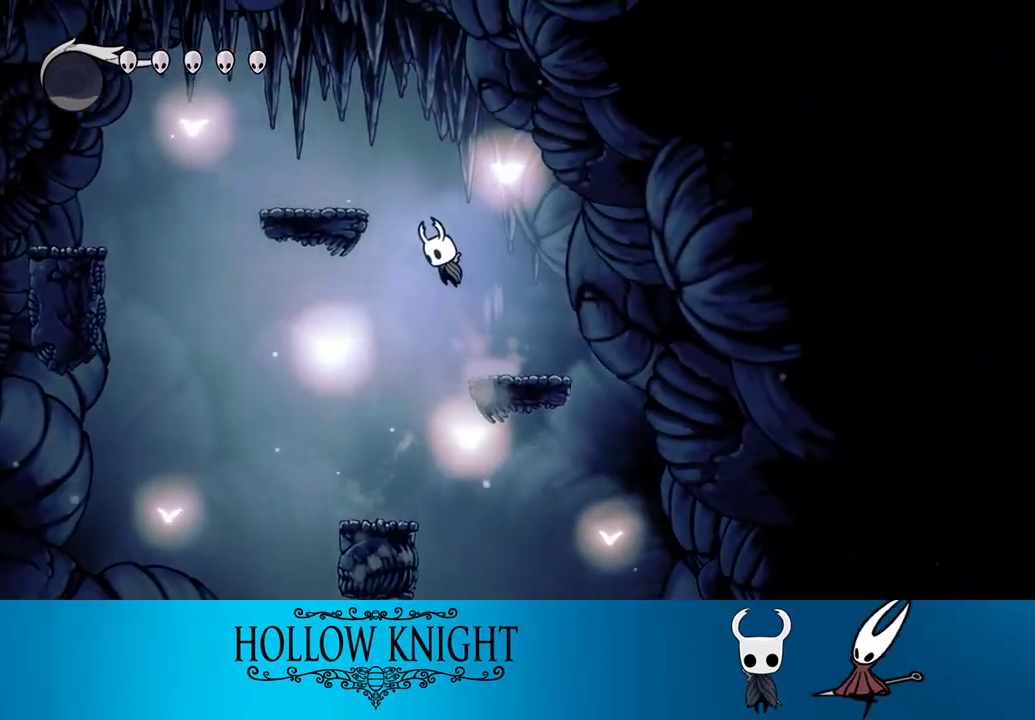
{"buttons": ["DPAD_LEFT"], "right_stick": "center", "events": [[283, "CROSS", "up"]]}